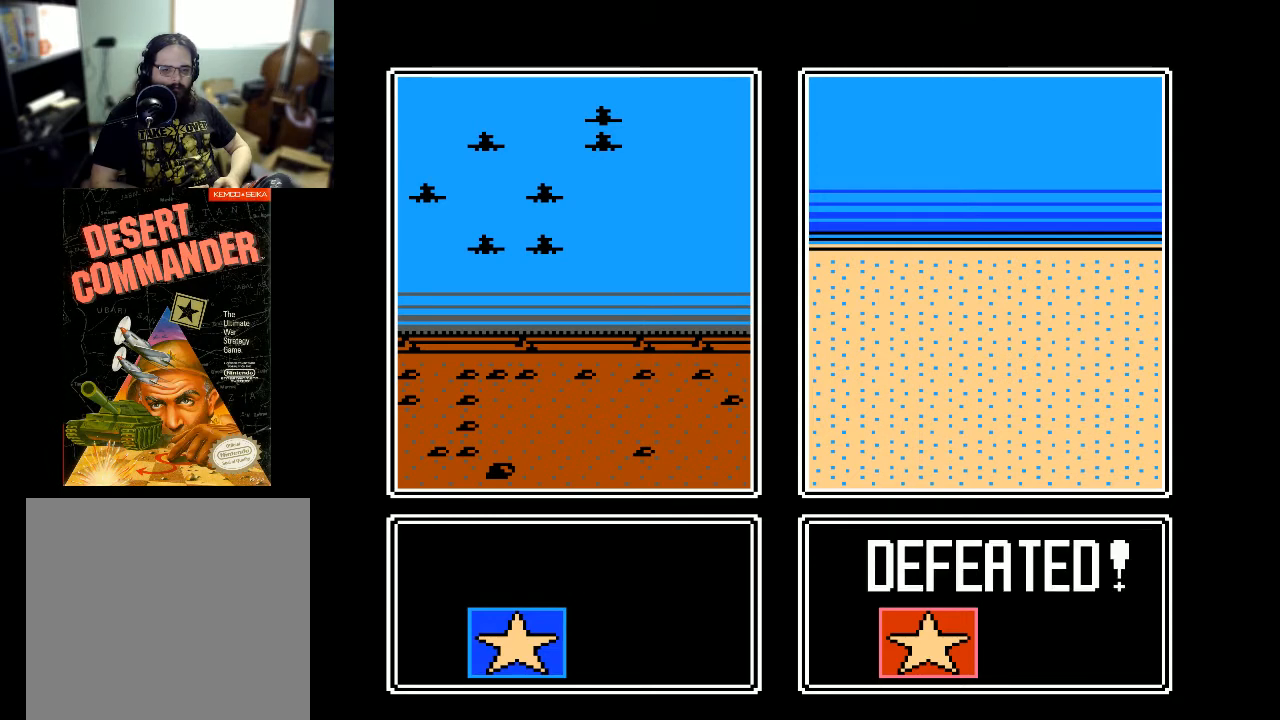
Gameplay with a controller (Xbox layout); each line is a JSON object with the inputs held at the frame after it. "events" lists button and stick changes between this image and that frame as [ms after this image, input, new state], when the widget could be followed in between. Not read: left_stick right_stick.
{"buttons": [], "events": [[300, "A", "down"], [500, "A", "up"]]}
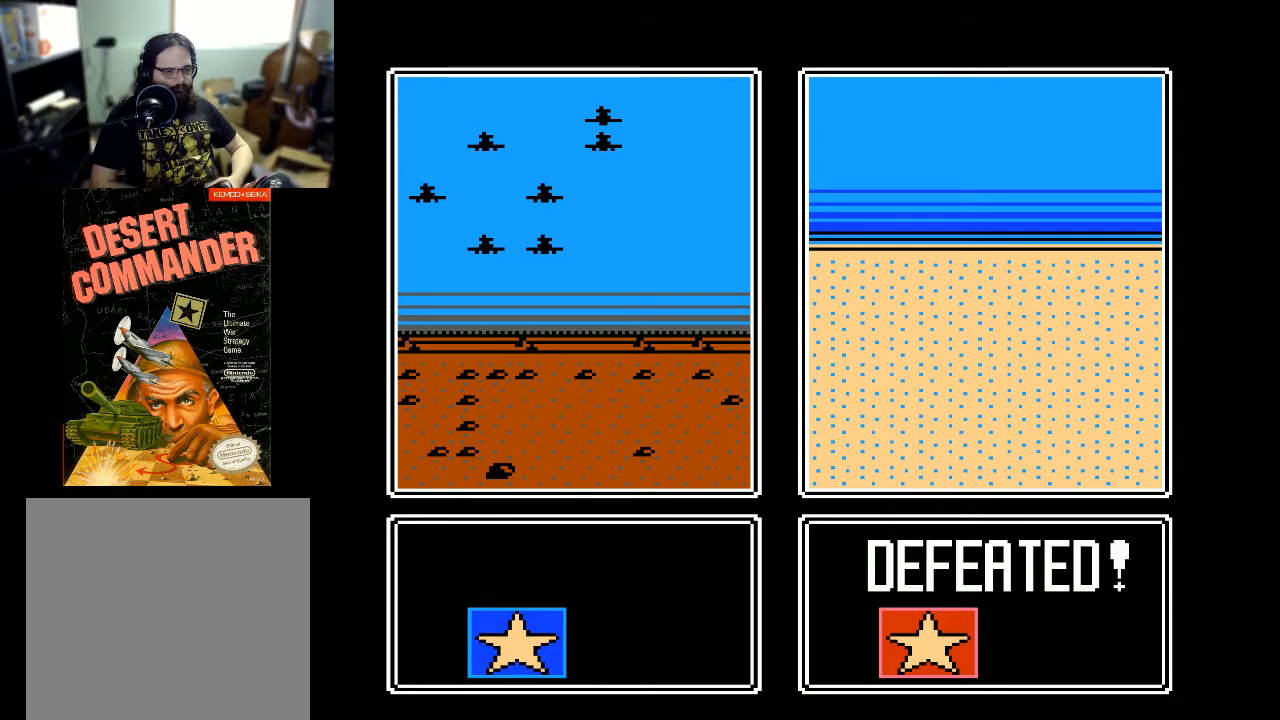
{"buttons": [], "events": [[200, "A", "down"], [333, "A", "up"]]}
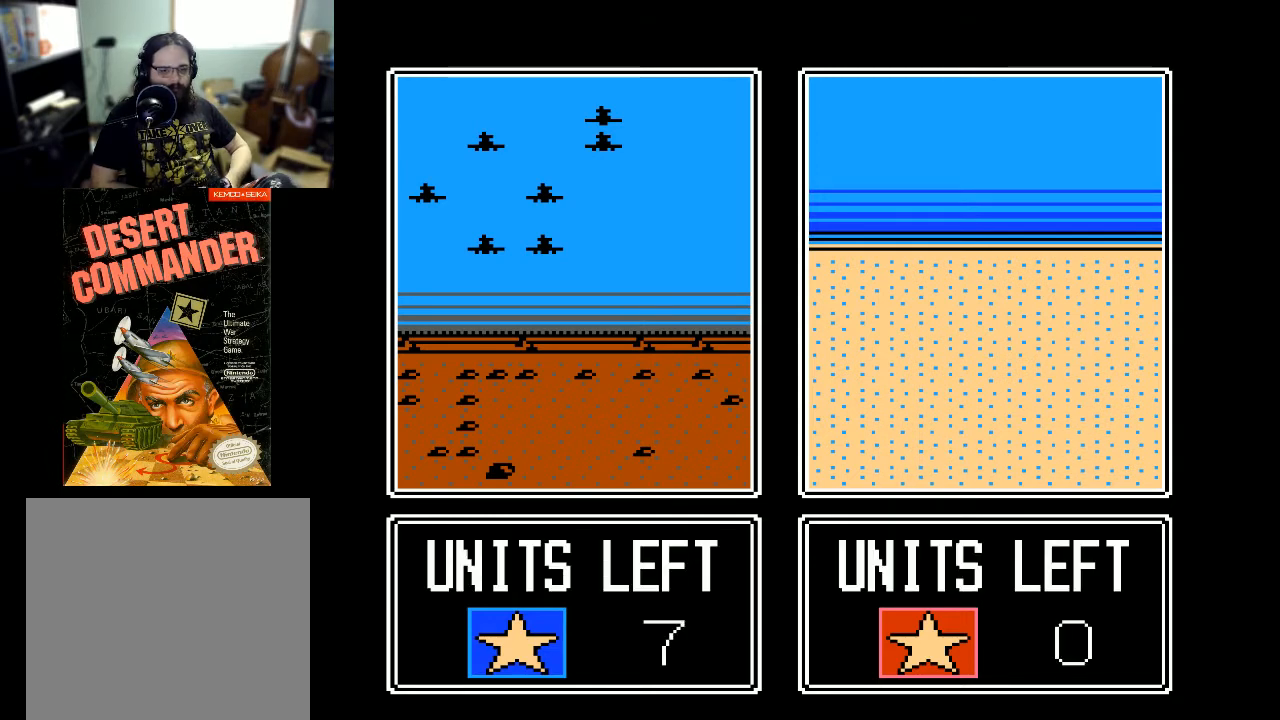
{"buttons": [], "events": [[167, "A", "down"], [267, "A", "up"]]}
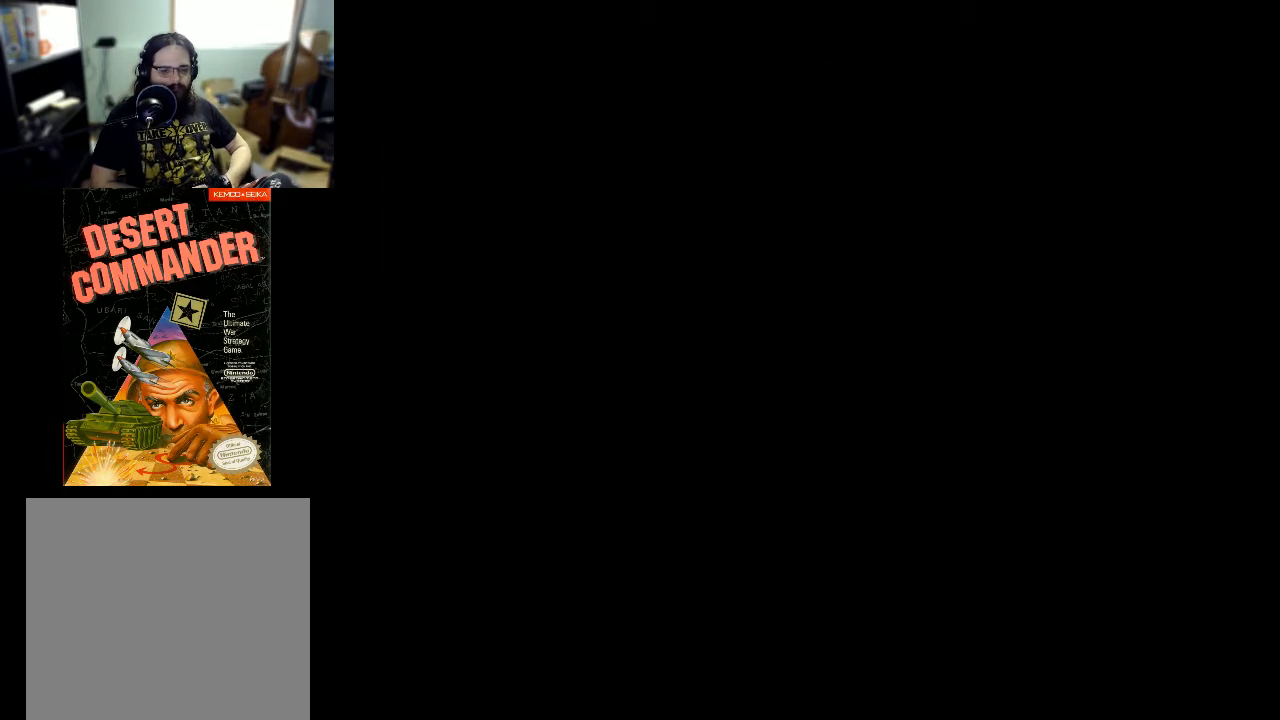
{"buttons": [], "events": []}
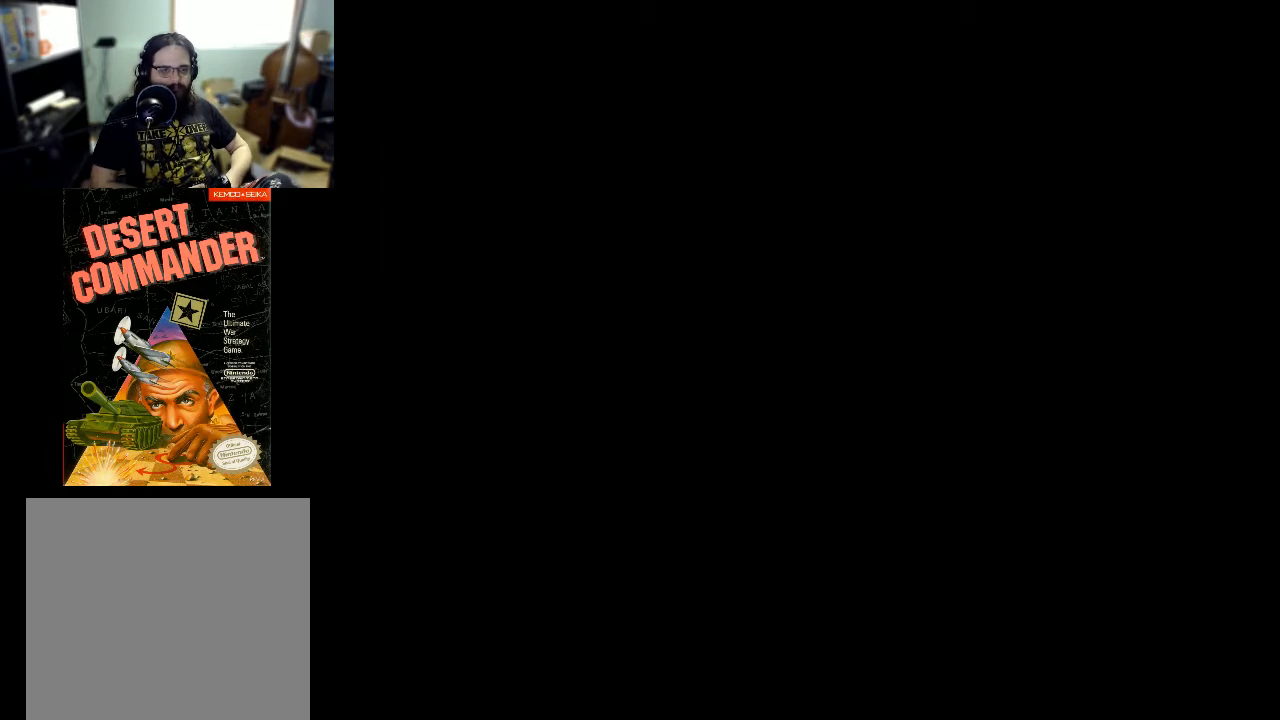
{"buttons": [], "events": []}
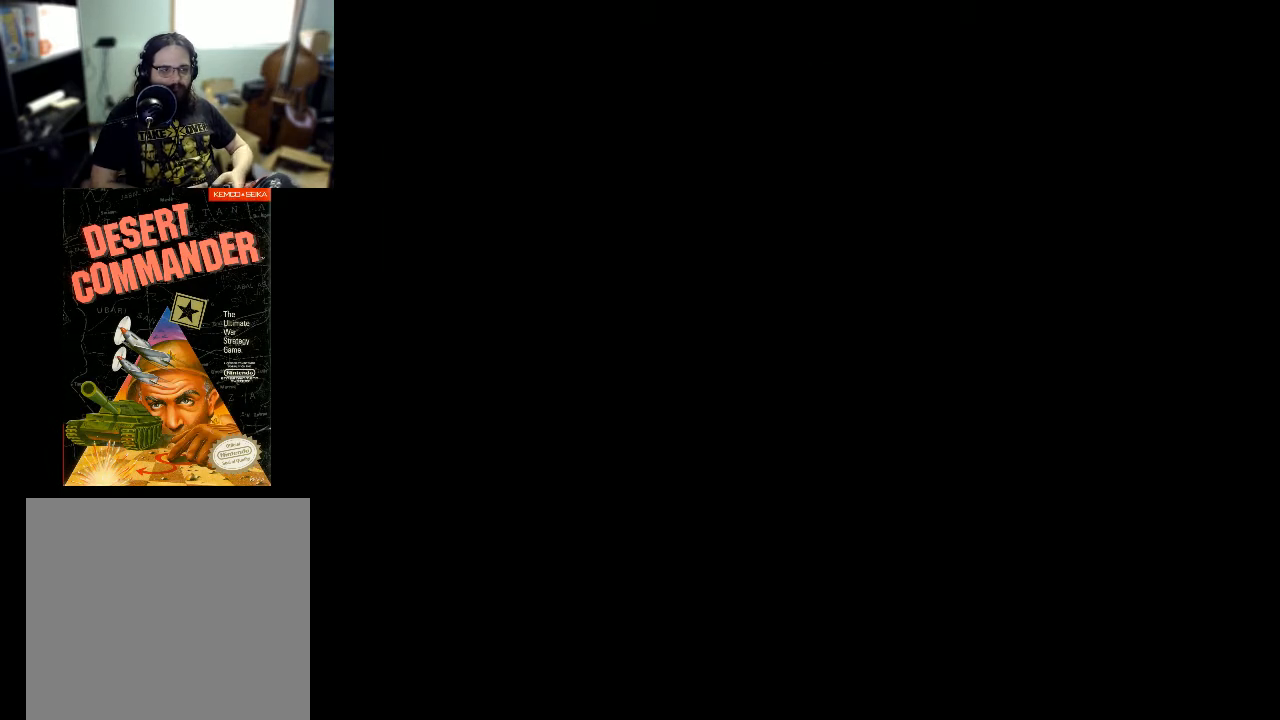
{"buttons": [], "events": []}
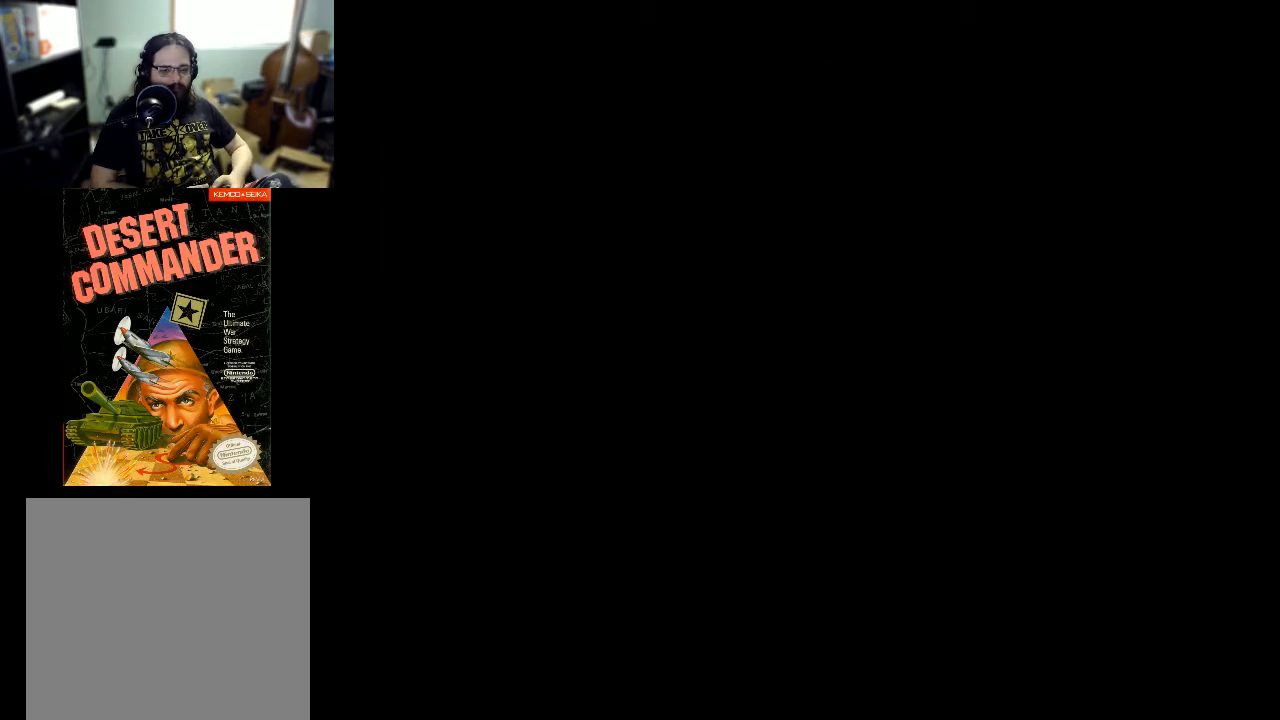
{"buttons": [], "events": []}
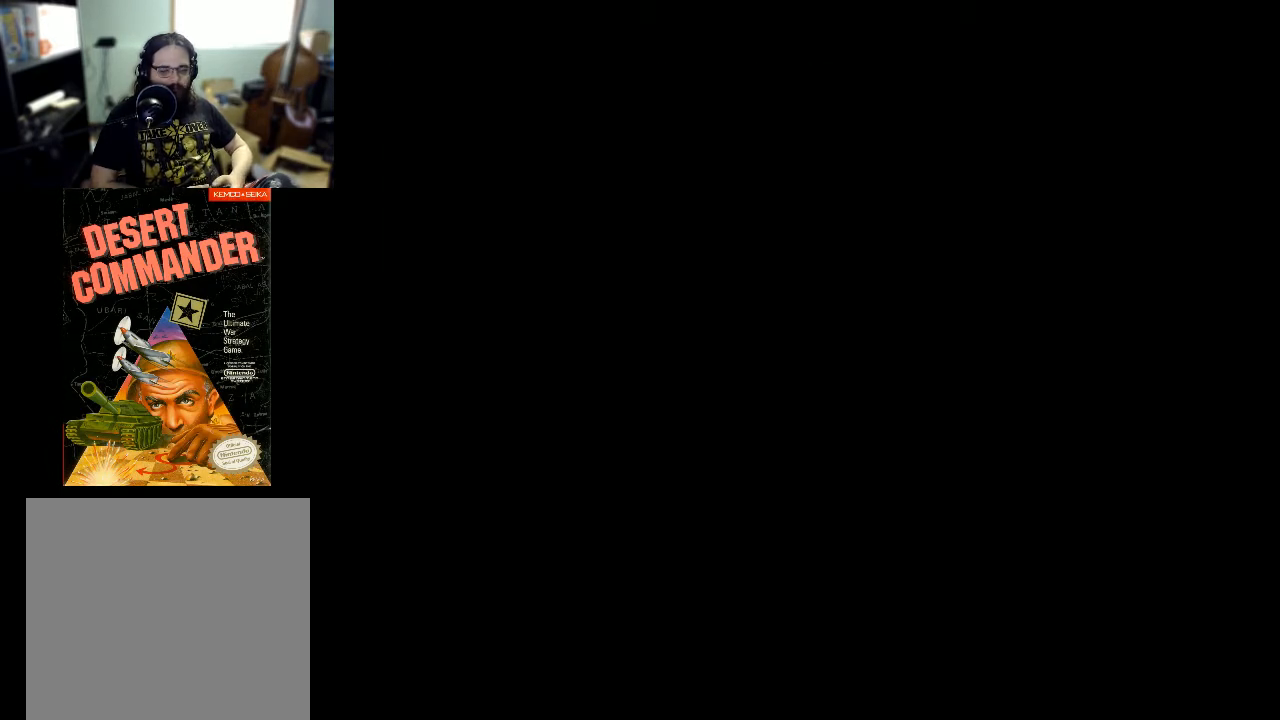
{"buttons": [], "events": []}
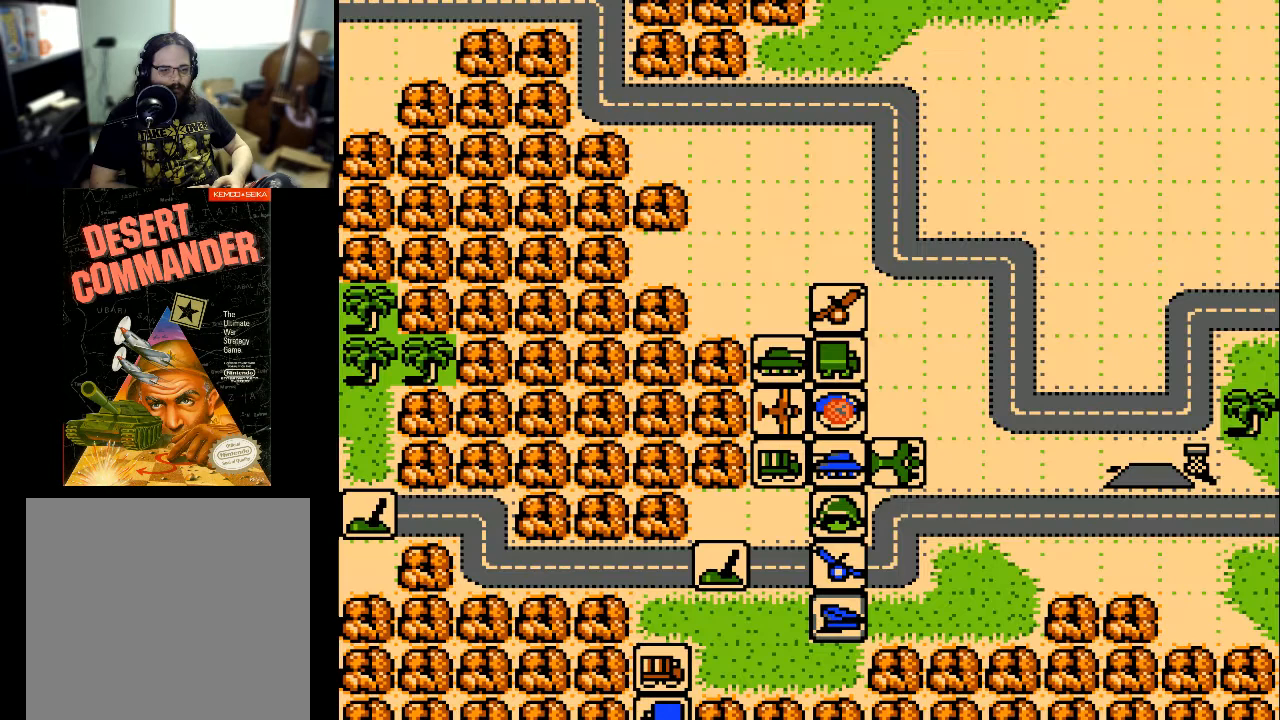
{"buttons": [], "events": []}
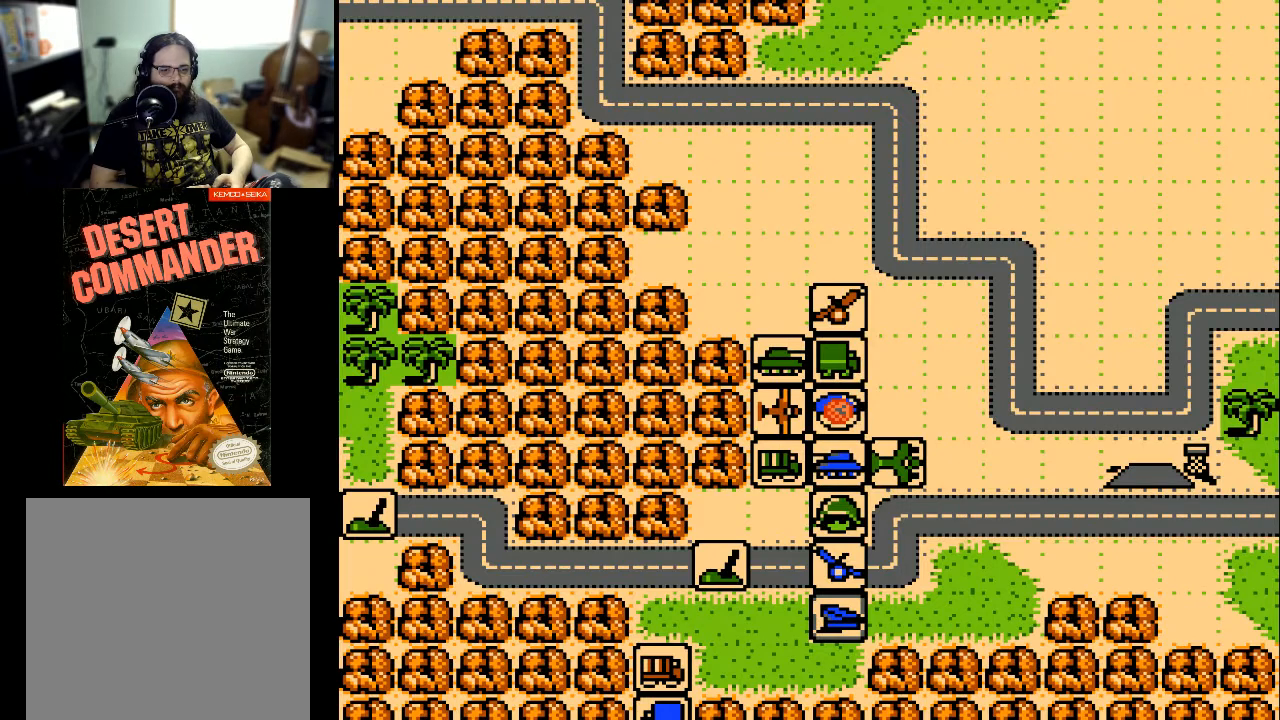
{"buttons": [], "events": []}
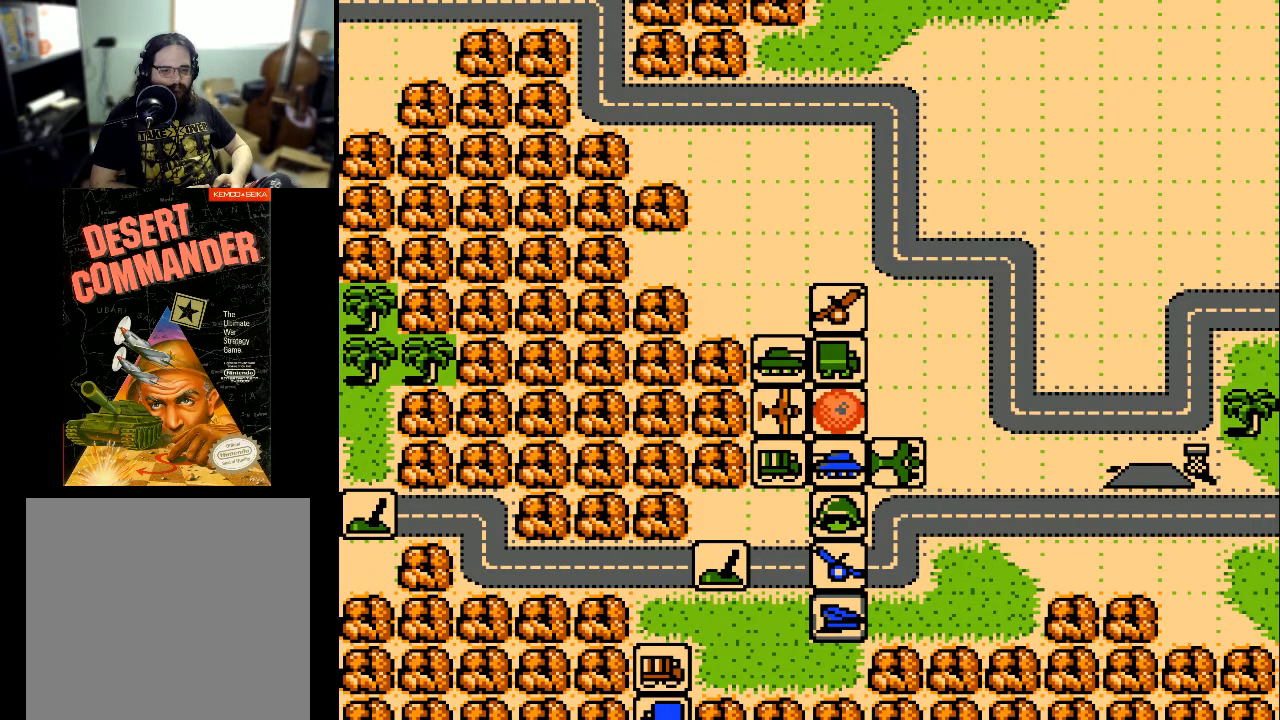
{"buttons": [], "events": []}
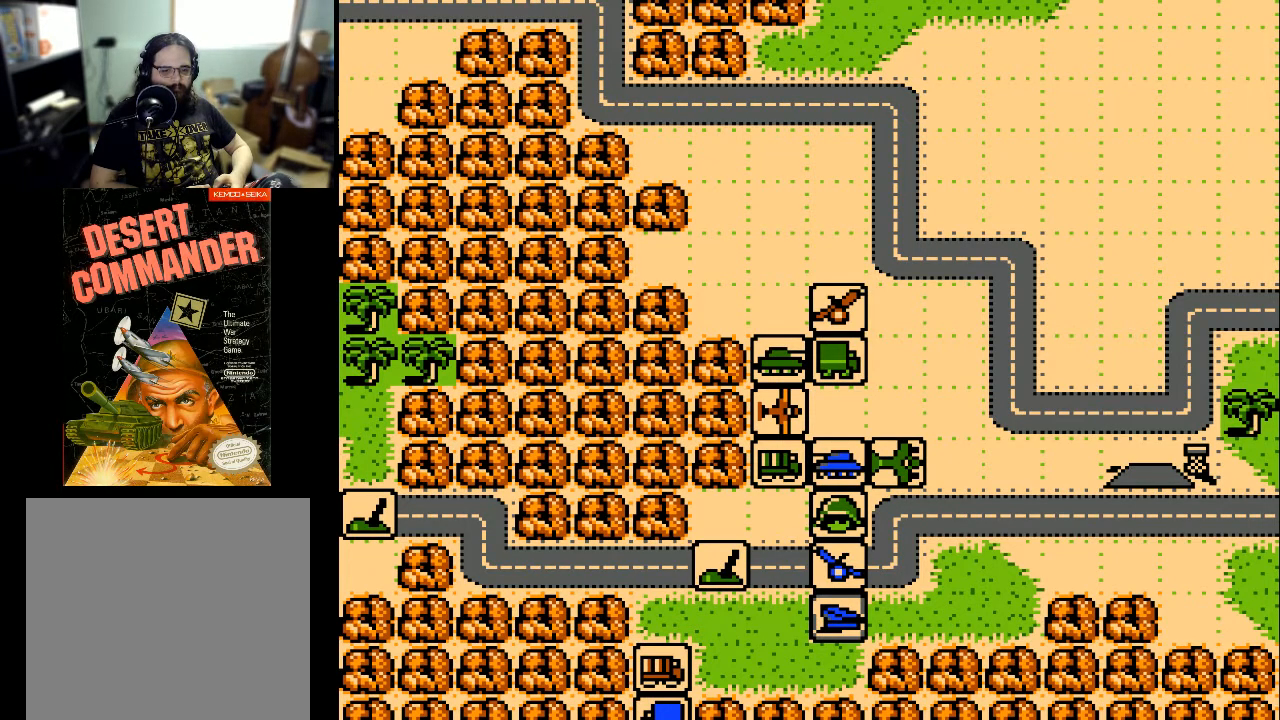
{"buttons": [], "events": []}
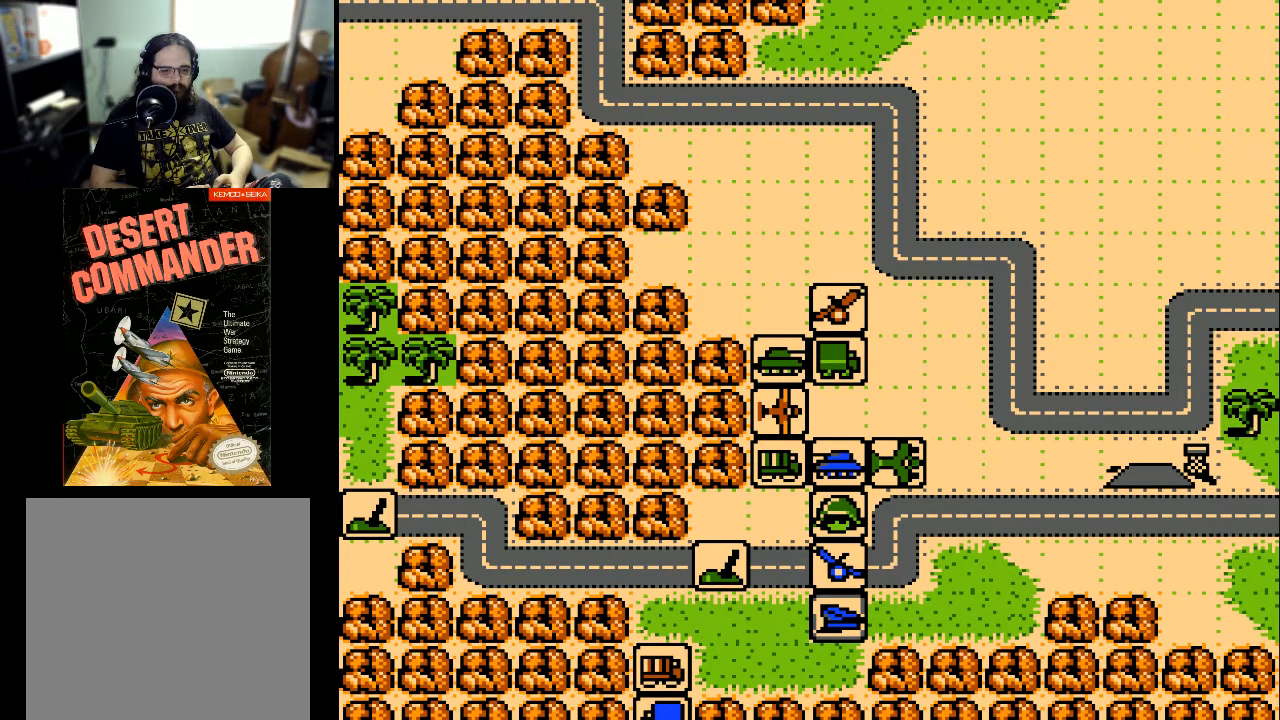
{"buttons": [], "events": [[333, "DPAD_DOWN", "down"], [500, "DPAD_DOWN", "up"]]}
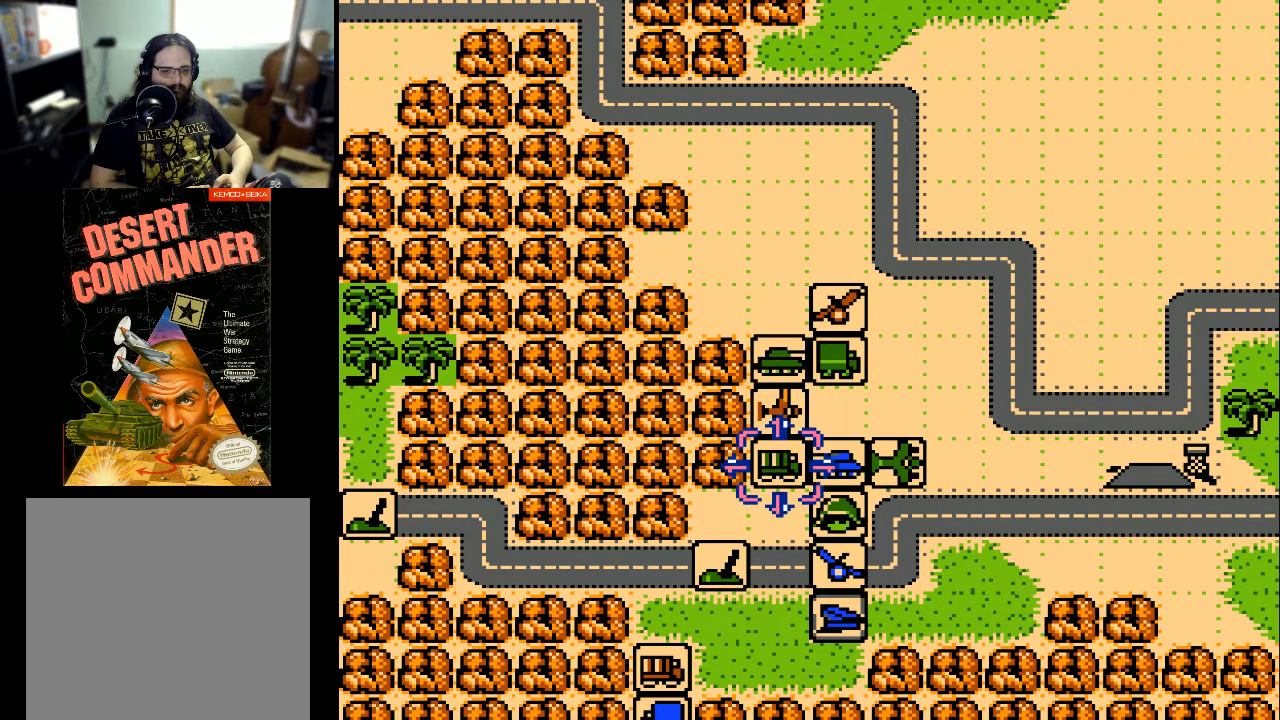
{"buttons": ["DPAD_DOWN"], "events": [[333, "DPAD_DOWN", "down"]]}
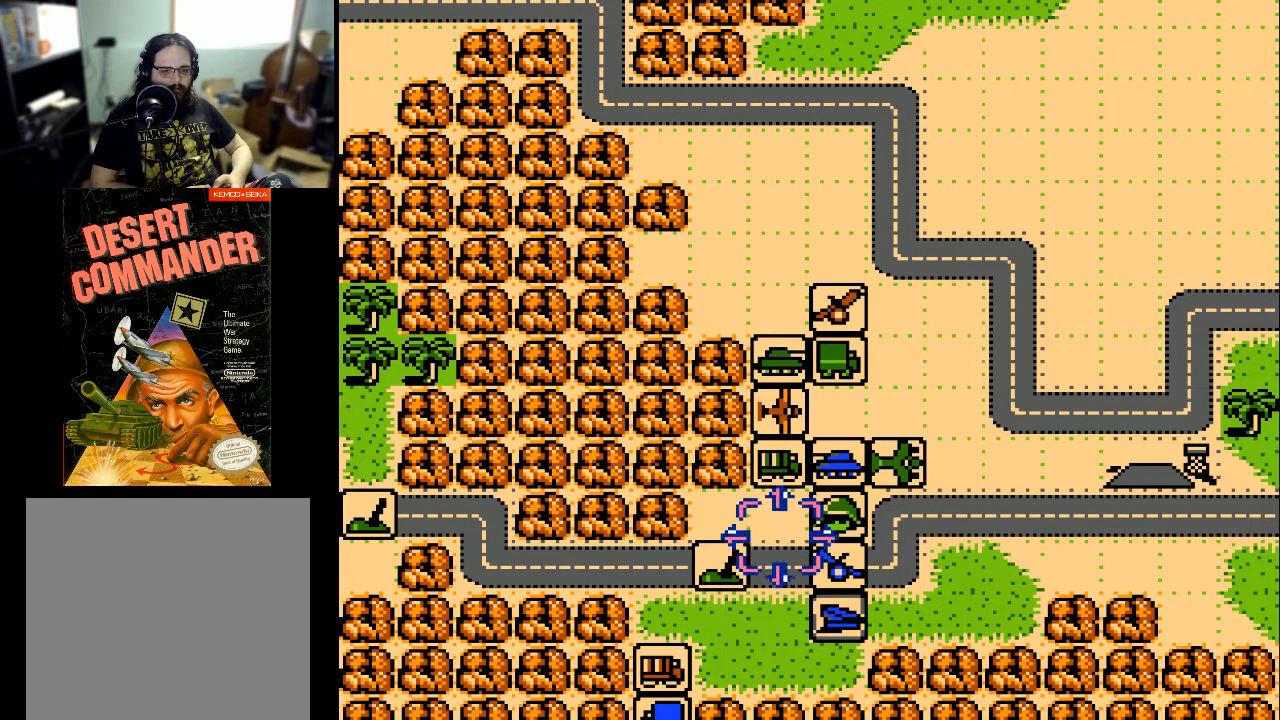
{"buttons": [], "events": [[100, "DPAD_DOWN", "up"], [267, "DPAD_LEFT", "down"], [367, "DPAD_LEFT", "up"]]}
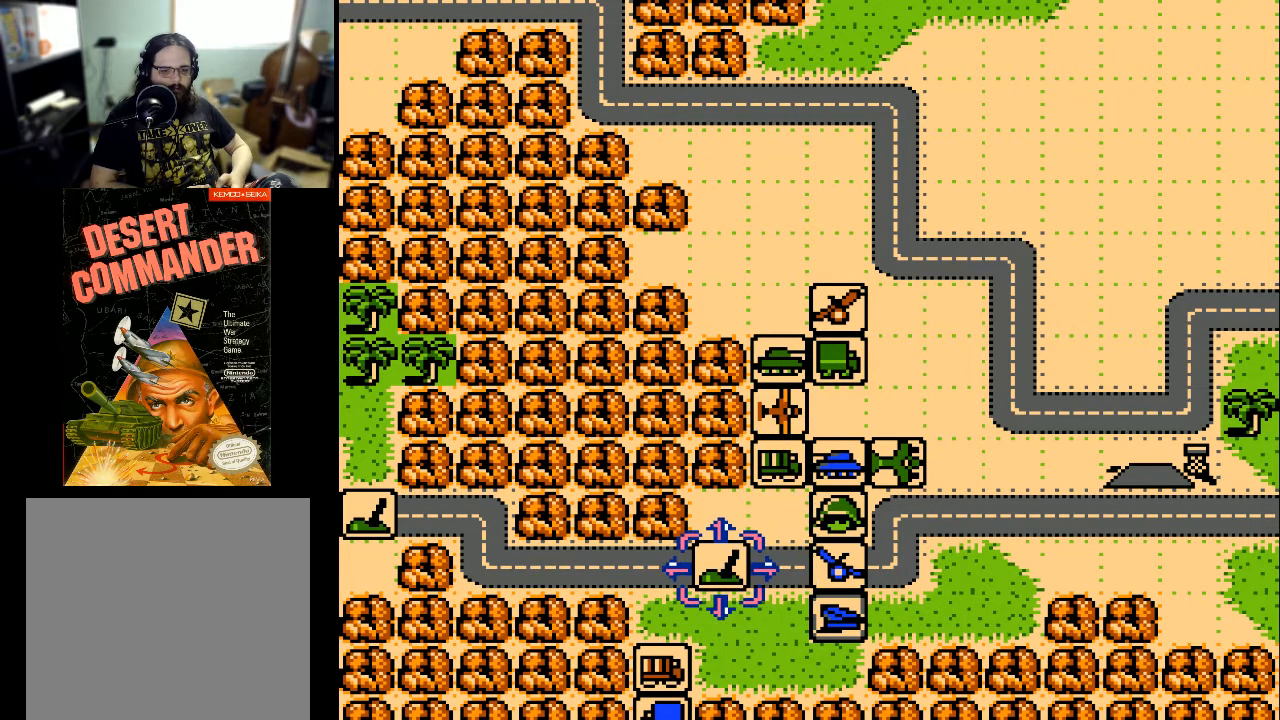
{"buttons": [], "events": []}
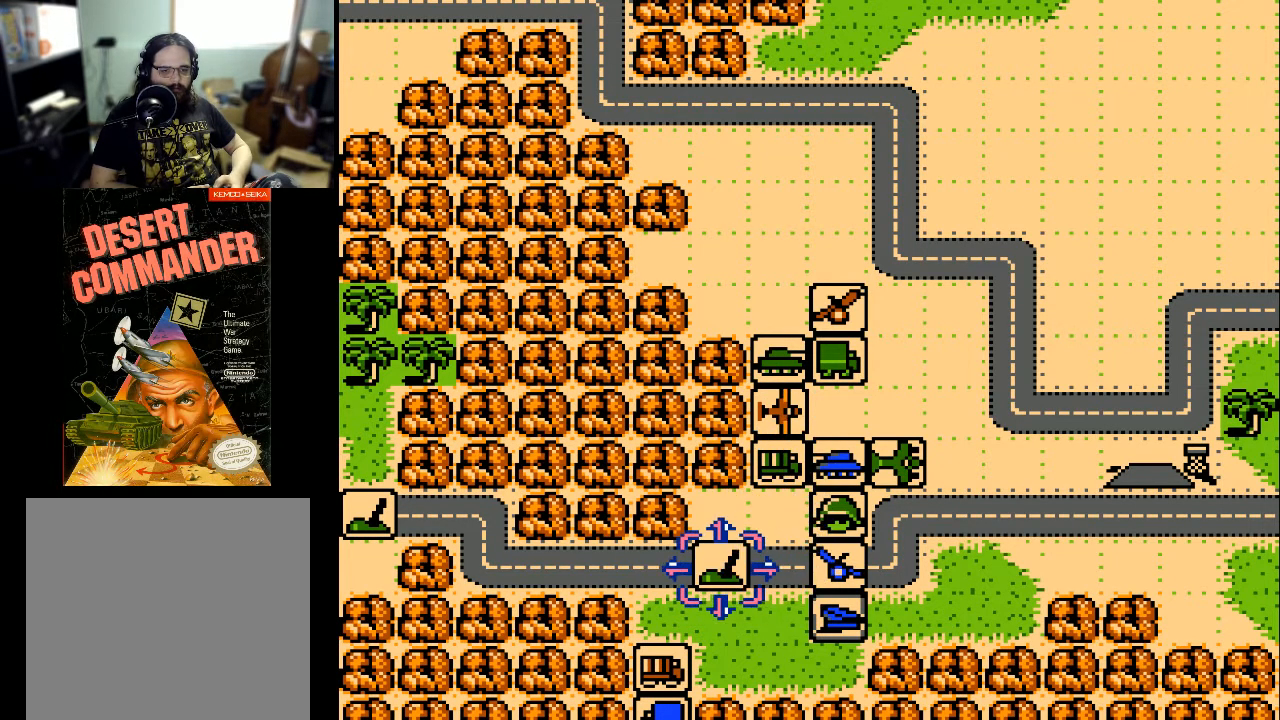
{"buttons": ["A"], "events": [[467, "A", "down"]]}
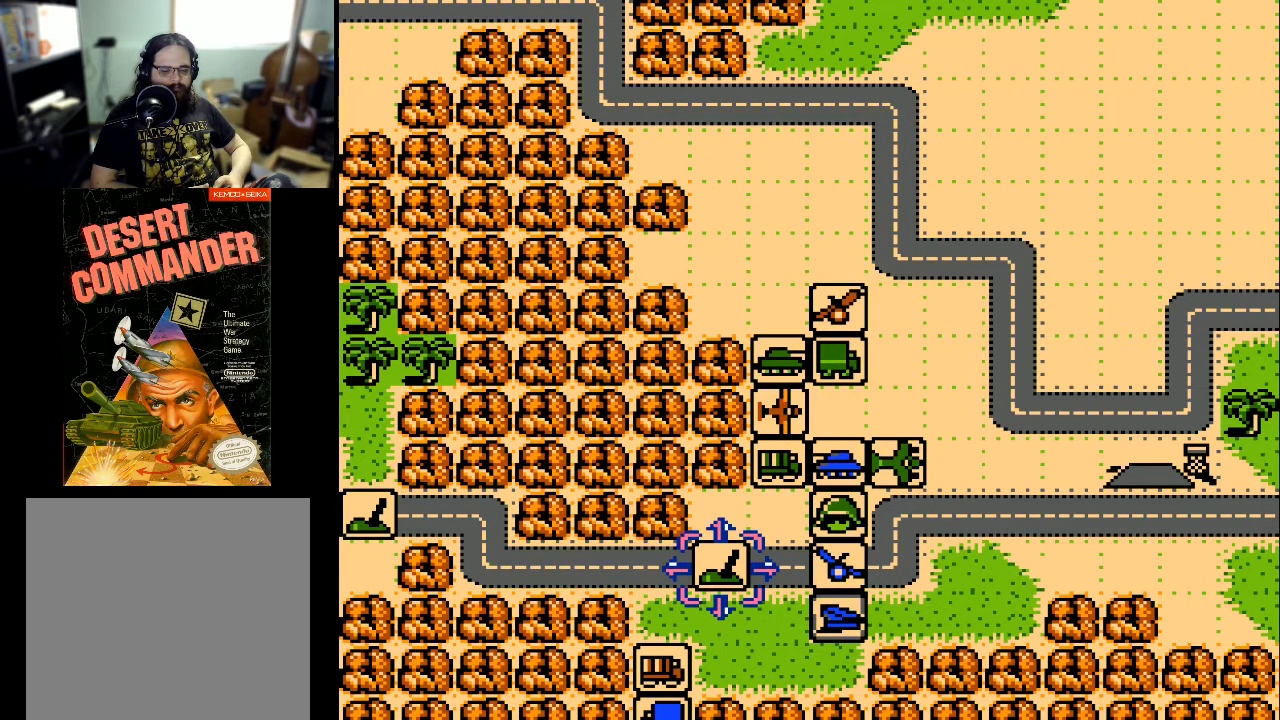
{"buttons": [], "events": [[67, "A", "up"]]}
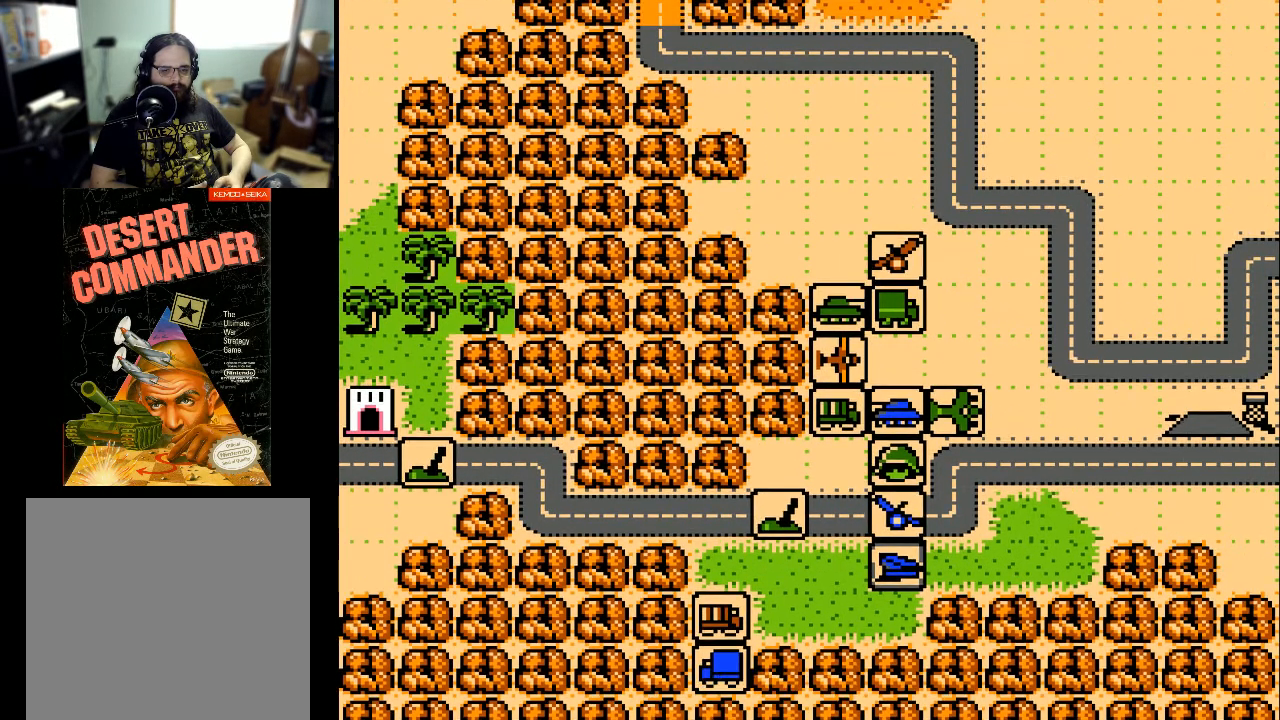
{"buttons": [], "events": []}
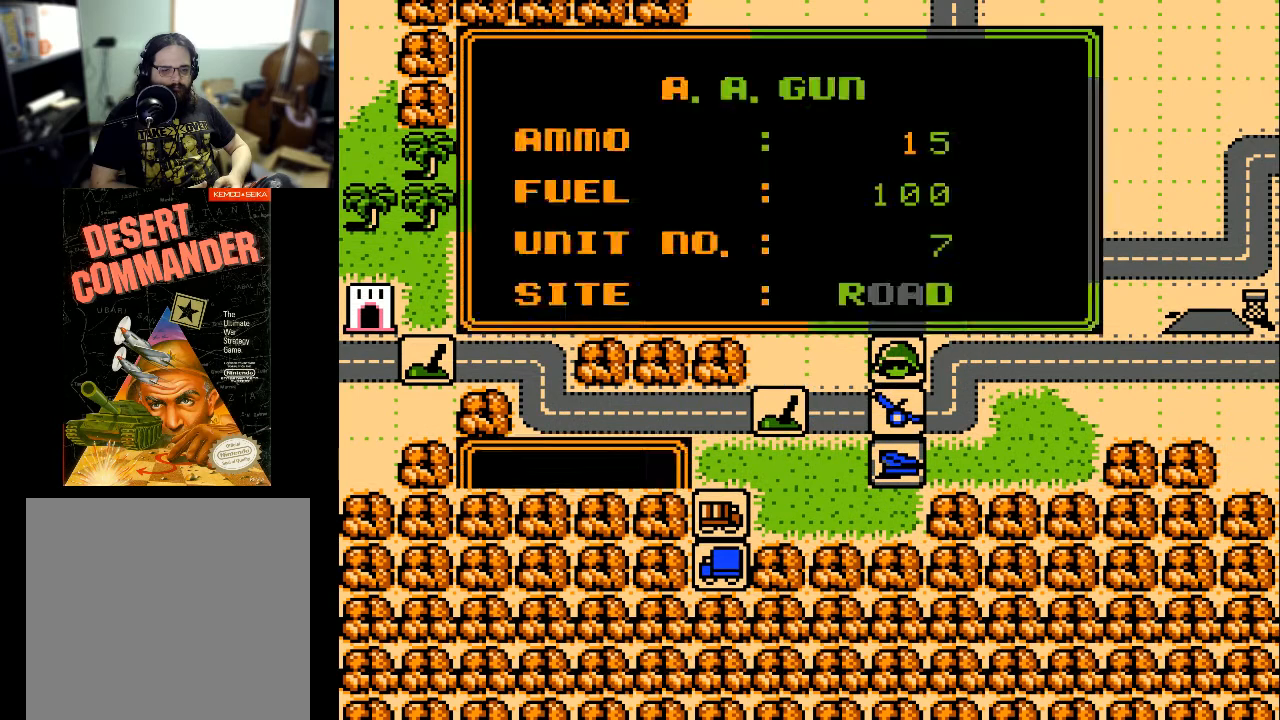
{"buttons": [], "events": []}
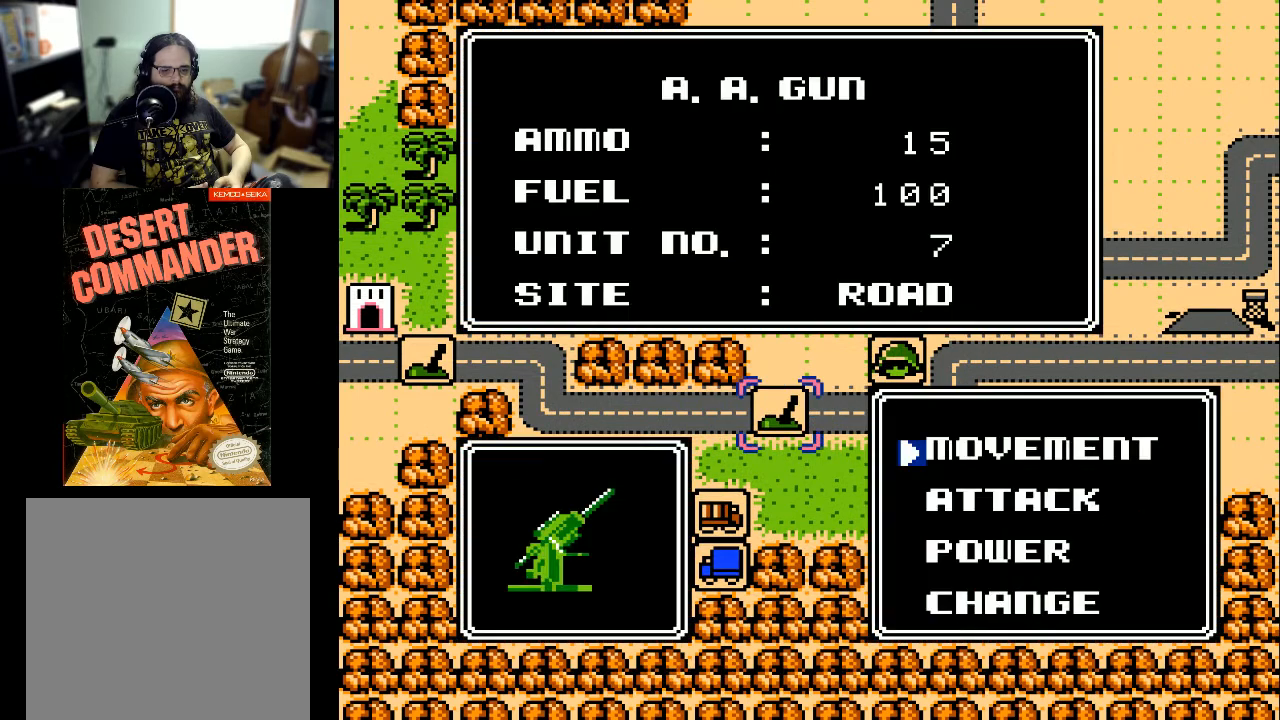
{"buttons": [], "events": [[33, "A", "down"], [133, "A", "up"]]}
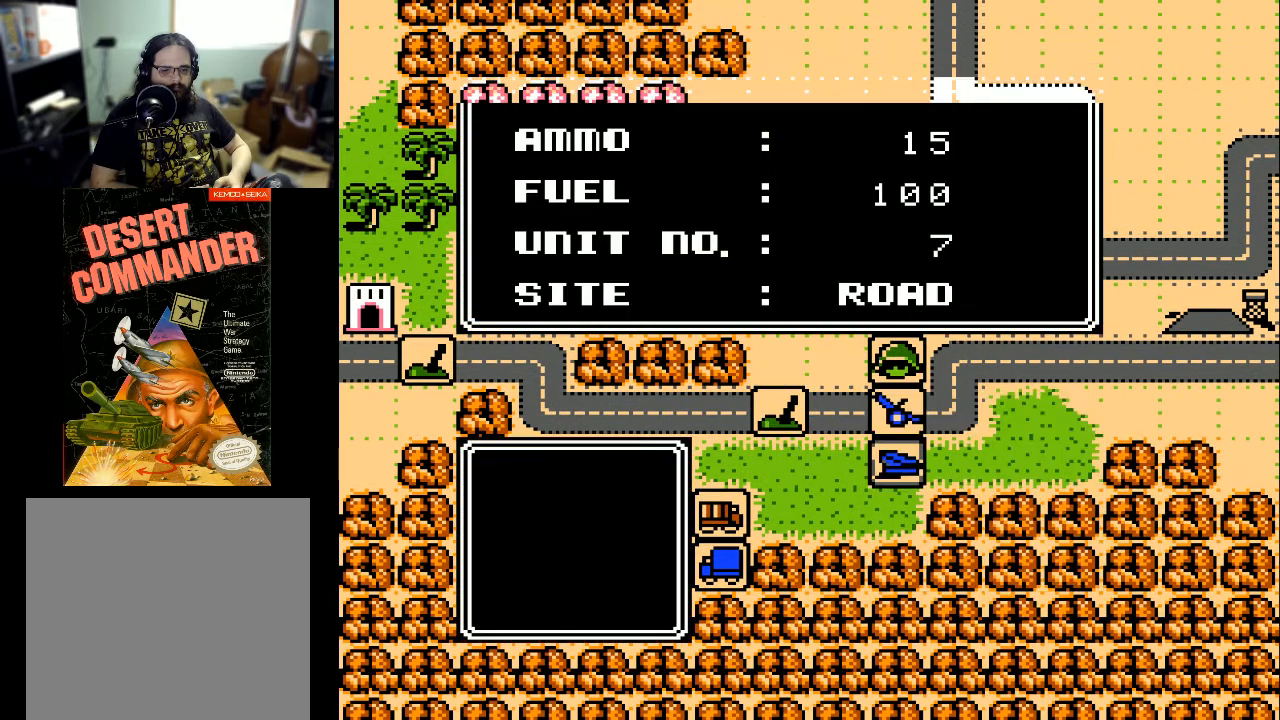
{"buttons": [], "events": [[267, "DPAD_RIGHT", "down"], [400, "DPAD_RIGHT", "up"]]}
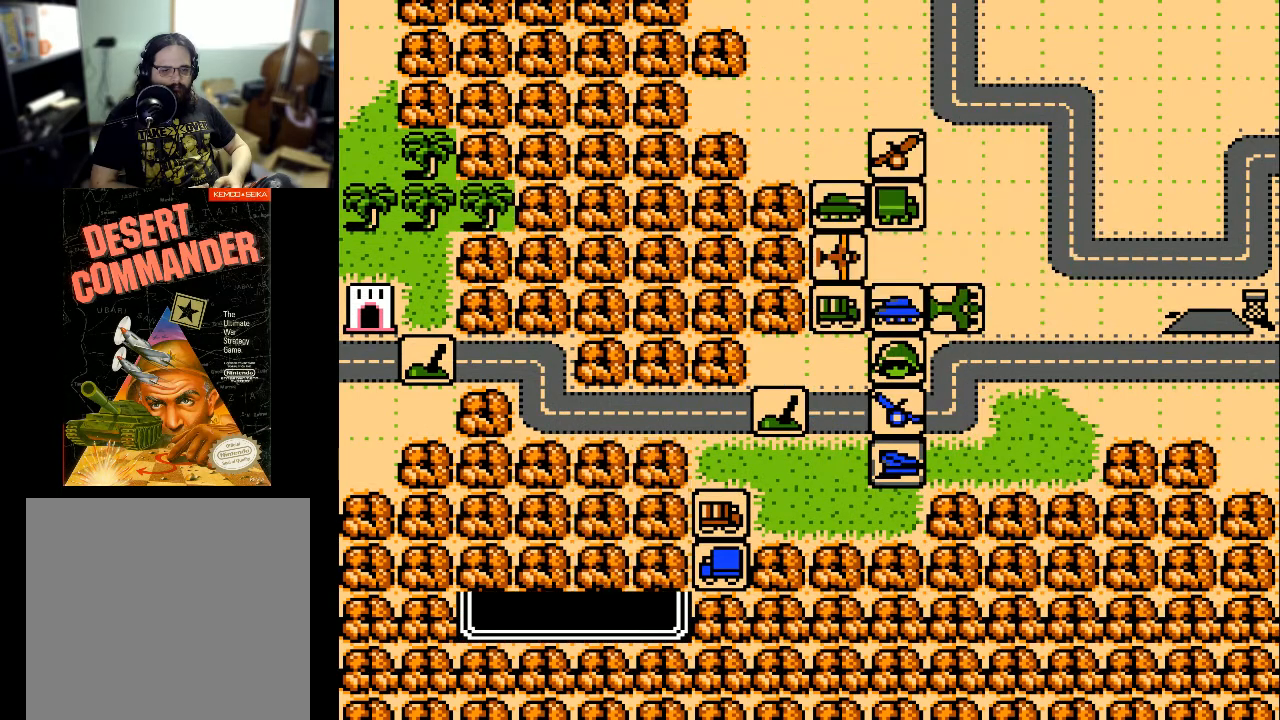
{"buttons": [], "events": [[200, "DPAD_RIGHT", "down"], [300, "DPAD_RIGHT", "up"]]}
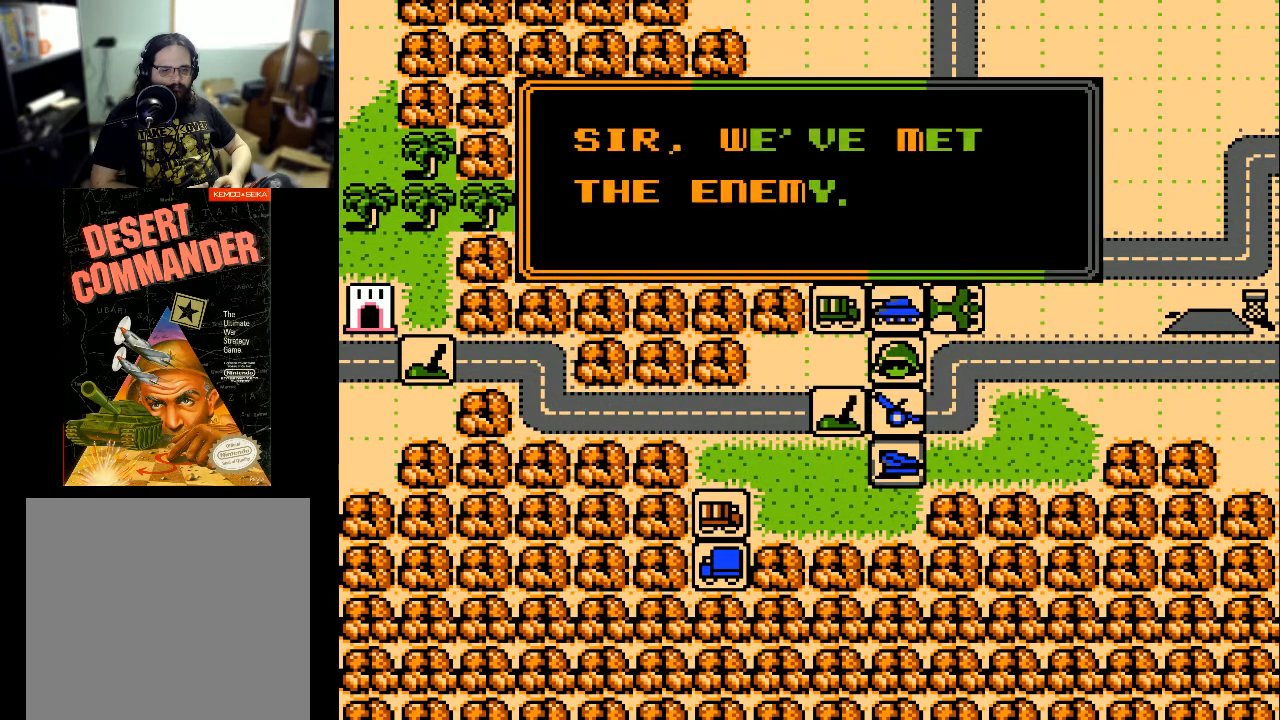
{"buttons": ["A"], "events": [[433, "A", "down"]]}
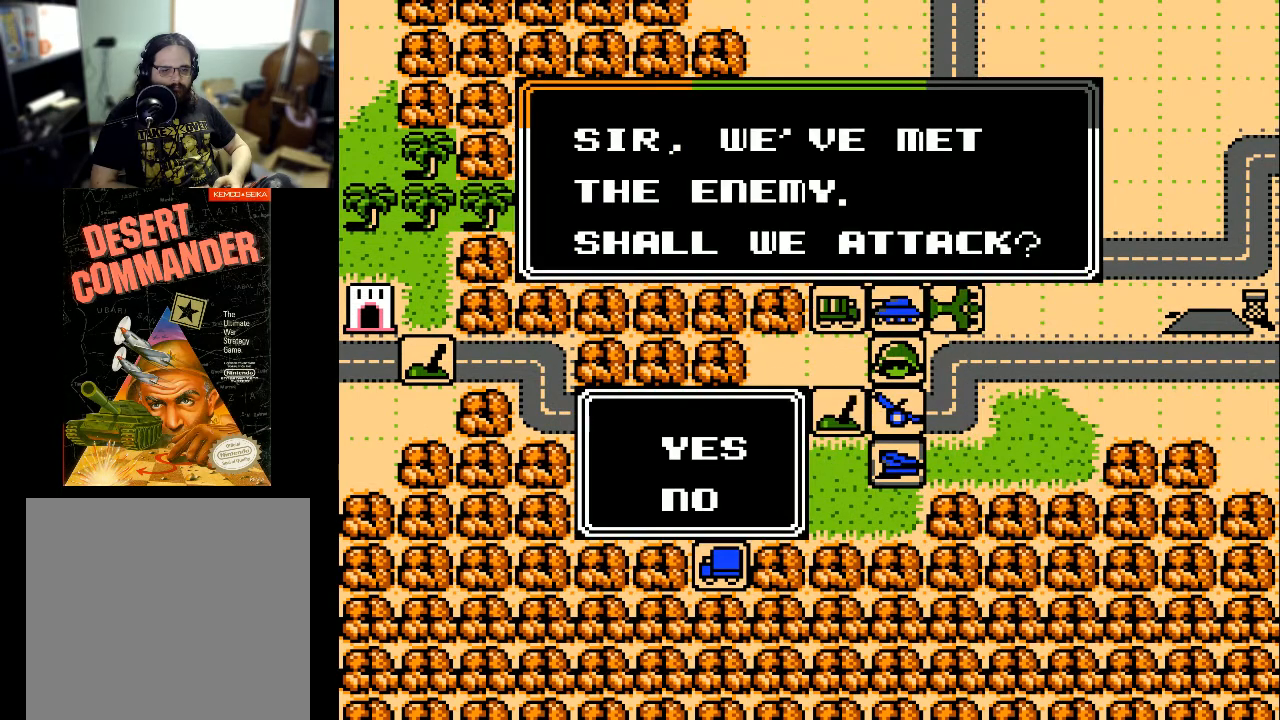
{"buttons": [], "events": [[33, "A", "up"]]}
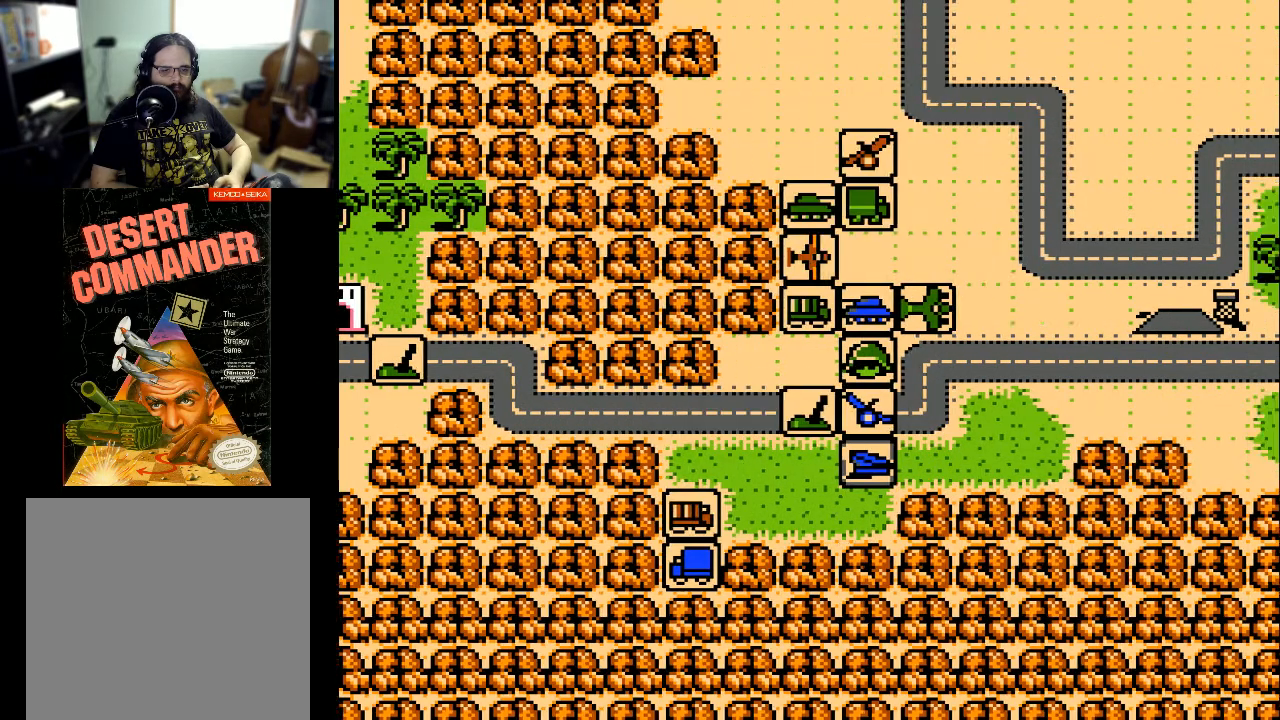
{"buttons": [], "events": []}
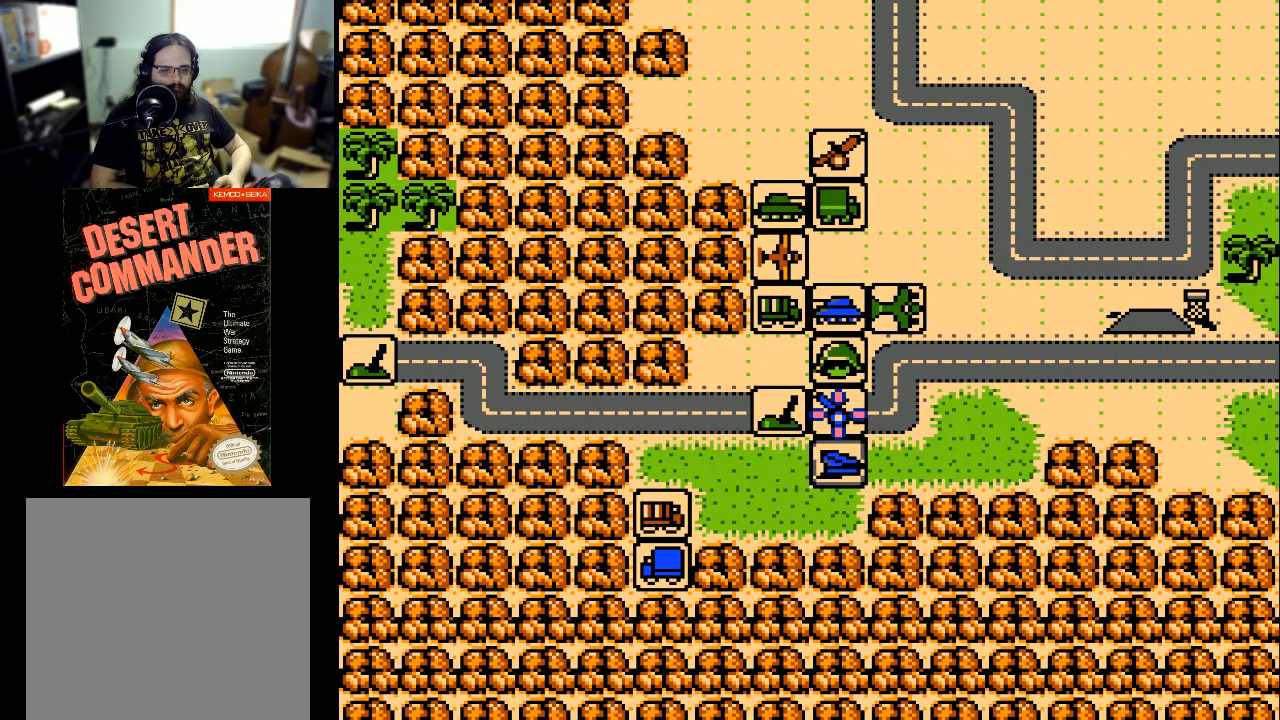
{"buttons": [], "events": [[100, "A", "down"], [200, "A", "up"]]}